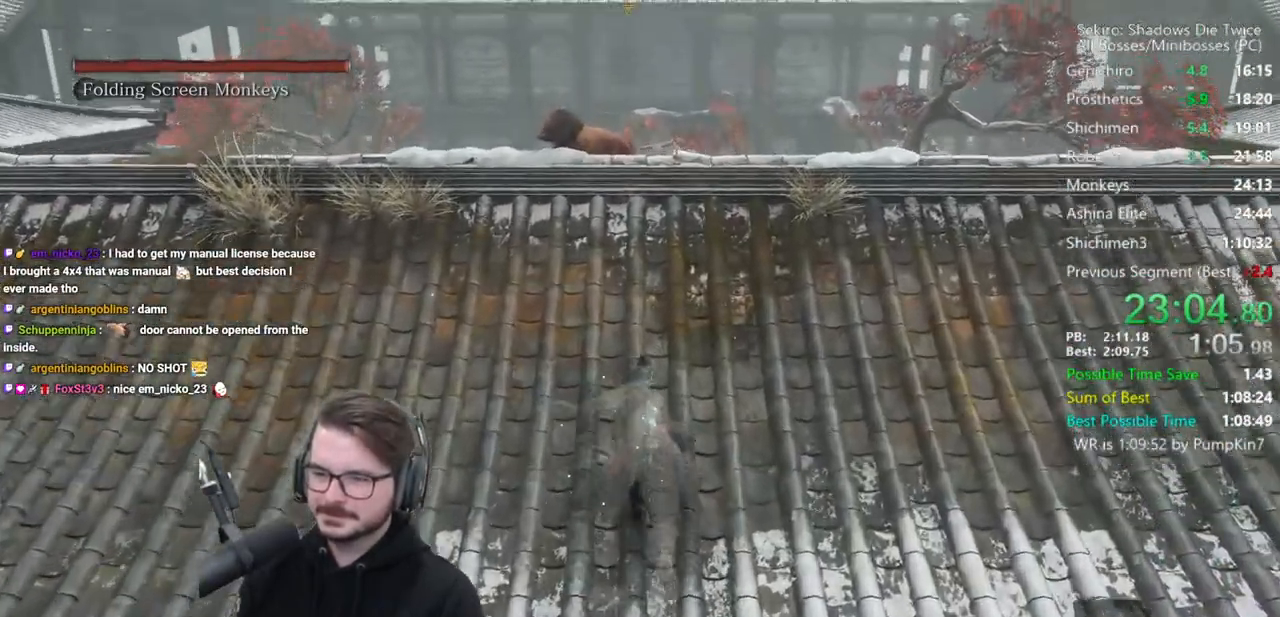
Gameplay with a controller (Xbox layout); each line is a JSON object with the inputs held at the frame after it. "events" lists button and stick changes between this image and that frame as [ms after this image, input, new state], when the widget could be followed in between.
{"buttons": ["R1"], "left_stick": "up", "right_stick": "center", "events": [[50, "R1", "up"], [450, "R1", "down"], [483, "right_stick", "center"]]}
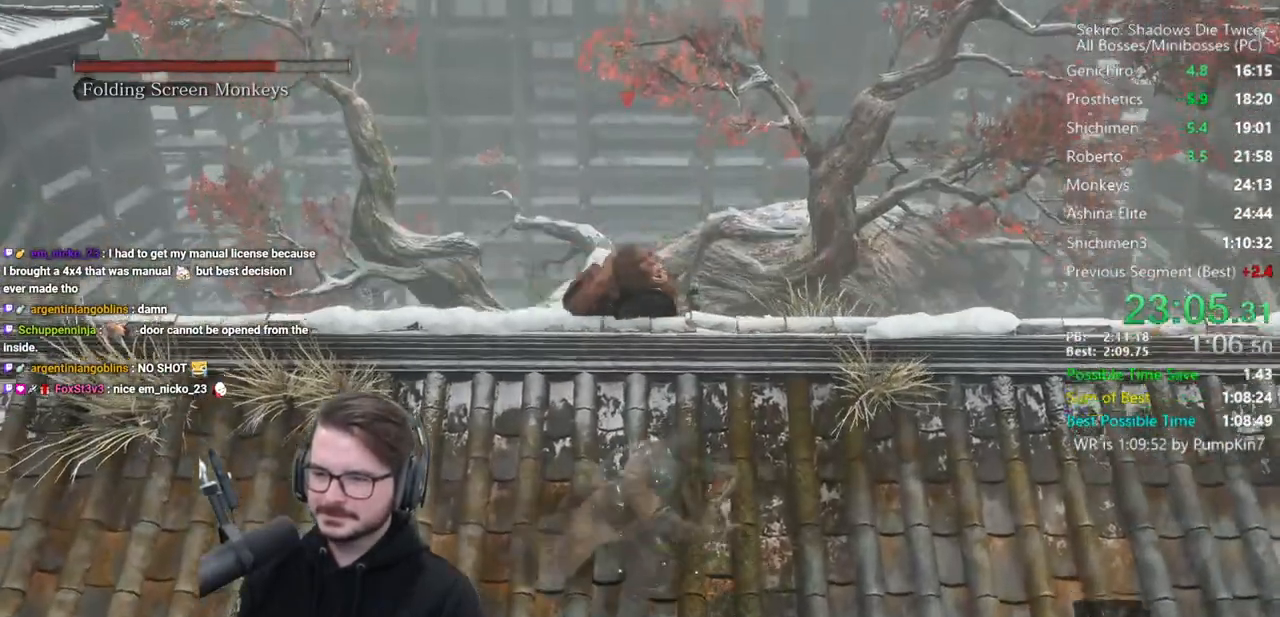
{"buttons": [], "left_stick": "up-right", "right_stick": "down-left", "events": [[17, "R1", "up"], [83, "R1", "down"], [183, "R1", "up"], [200, "right_stick", "down-left"], [300, "left_stick", "up-right"]]}
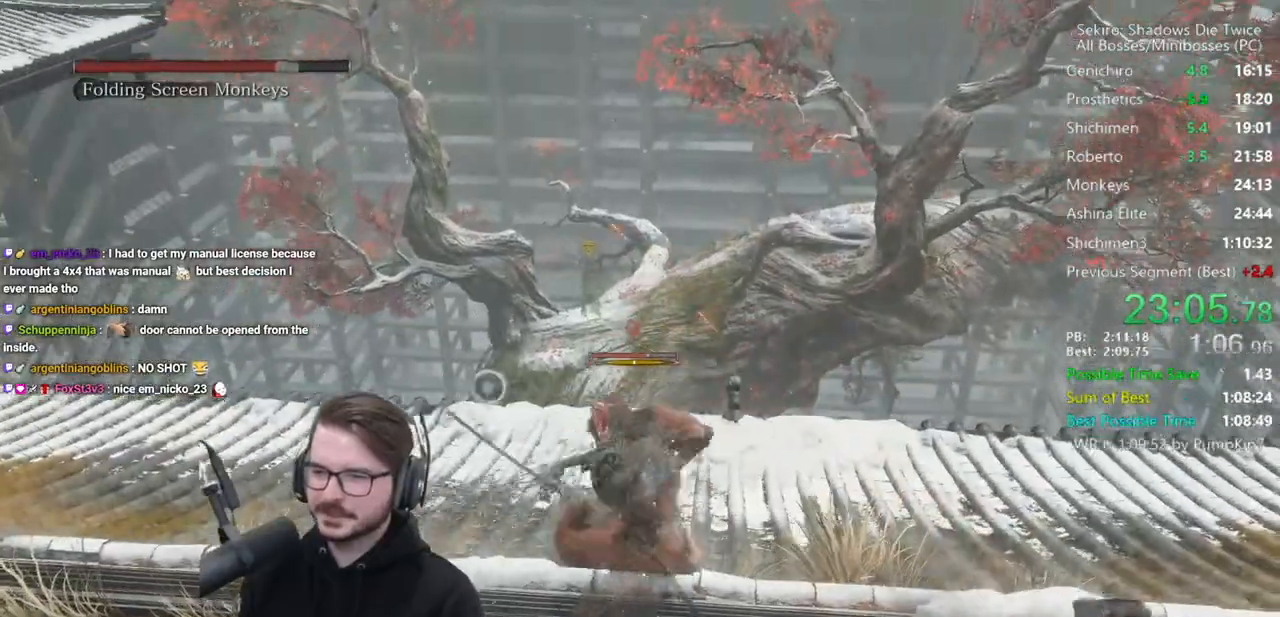
{"buttons": [], "left_stick": "up", "right_stick": "center", "events": [[17, "right_stick", "center"], [117, "R1", "down"], [183, "R1", "up"], [217, "right_stick", "down-left"], [250, "R1", "down"], [350, "R1", "up"], [400, "left_stick", "up"], [450, "right_stick", "center"]]}
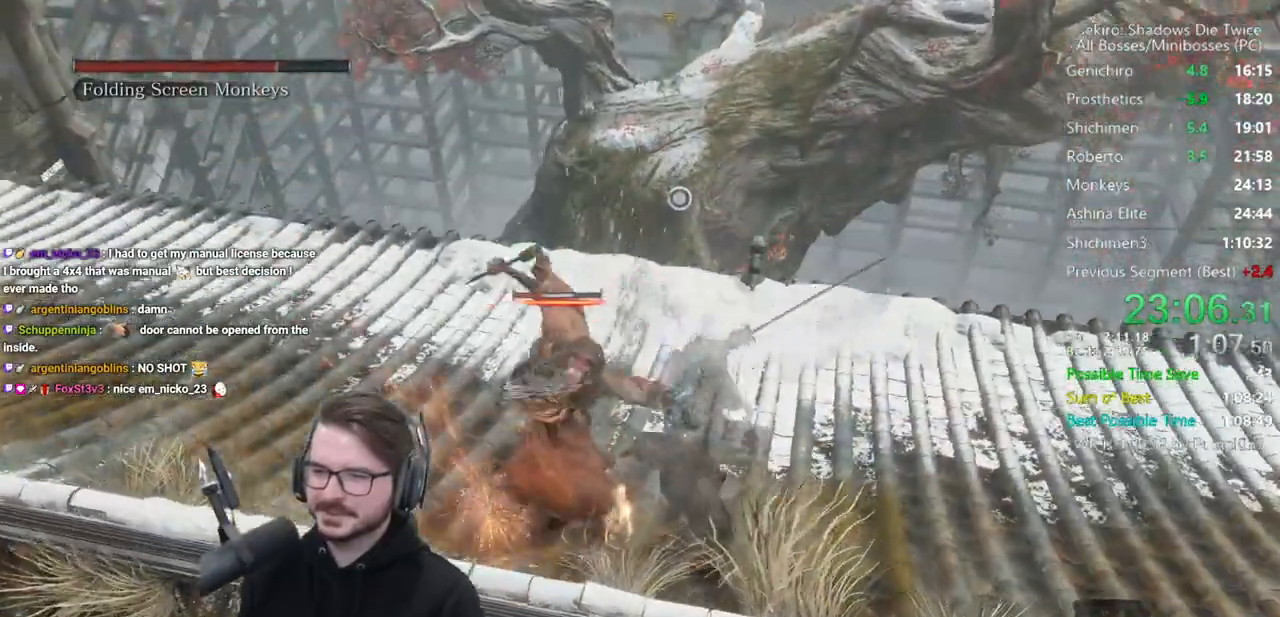
{"buttons": [], "left_stick": "up-left", "right_stick": "center", "events": [[250, "R1", "down"], [317, "R1", "up"], [383, "R1", "down"], [483, "R1", "up"], [500, "left_stick", "up-left"]]}
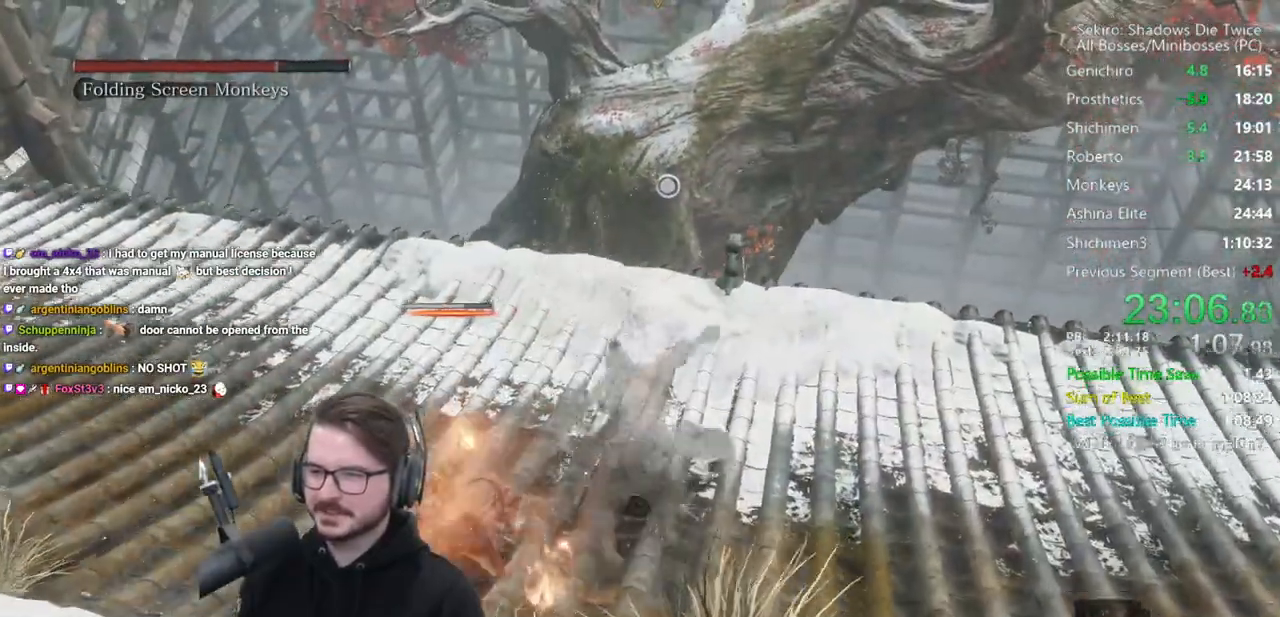
{"buttons": [], "left_stick": "left", "right_stick": "center", "events": [[117, "left_stick", "left"]]}
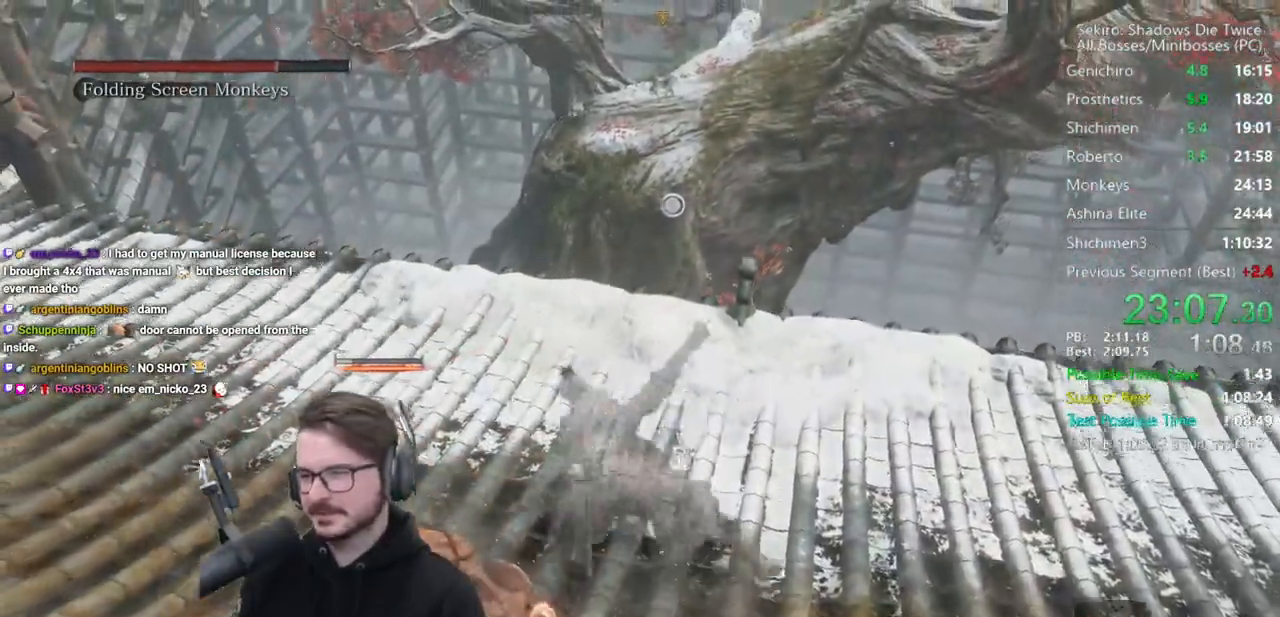
{"buttons": [], "left_stick": "up", "right_stick": "center", "events": [[100, "left_stick", "up"], [317, "A", "down"], [417, "A", "up"]]}
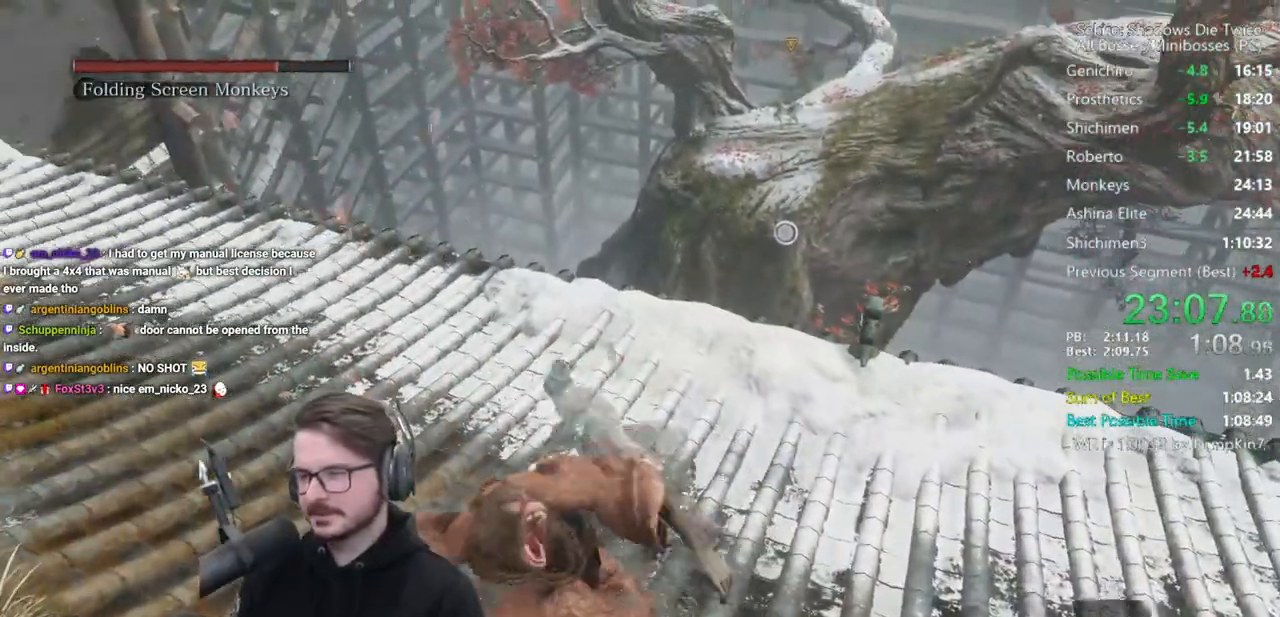
{"buttons": [], "left_stick": "center", "right_stick": "center", "events": [[50, "L2", "down"], [150, "L2", "up"], [217, "L2", "down"], [400, "L2", "up"], [450, "left_stick", "center"]]}
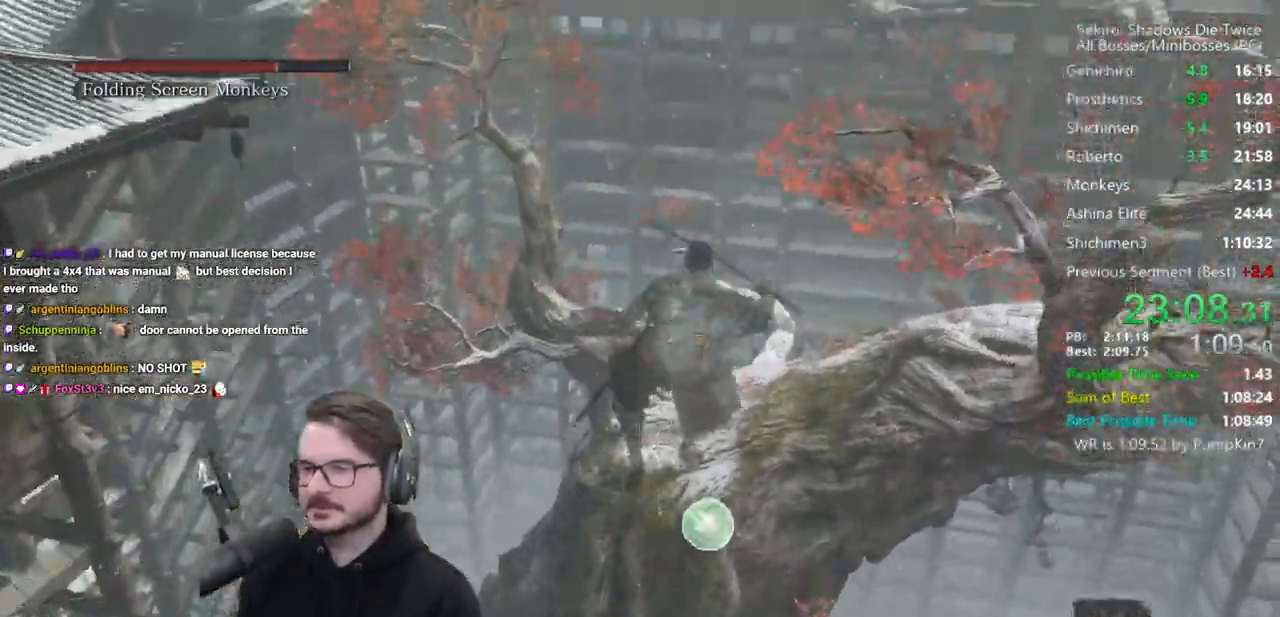
{"buttons": [], "left_stick": "up", "right_stick": "down", "events": [[350, "left_stick", "up"], [367, "right_stick", "down"]]}
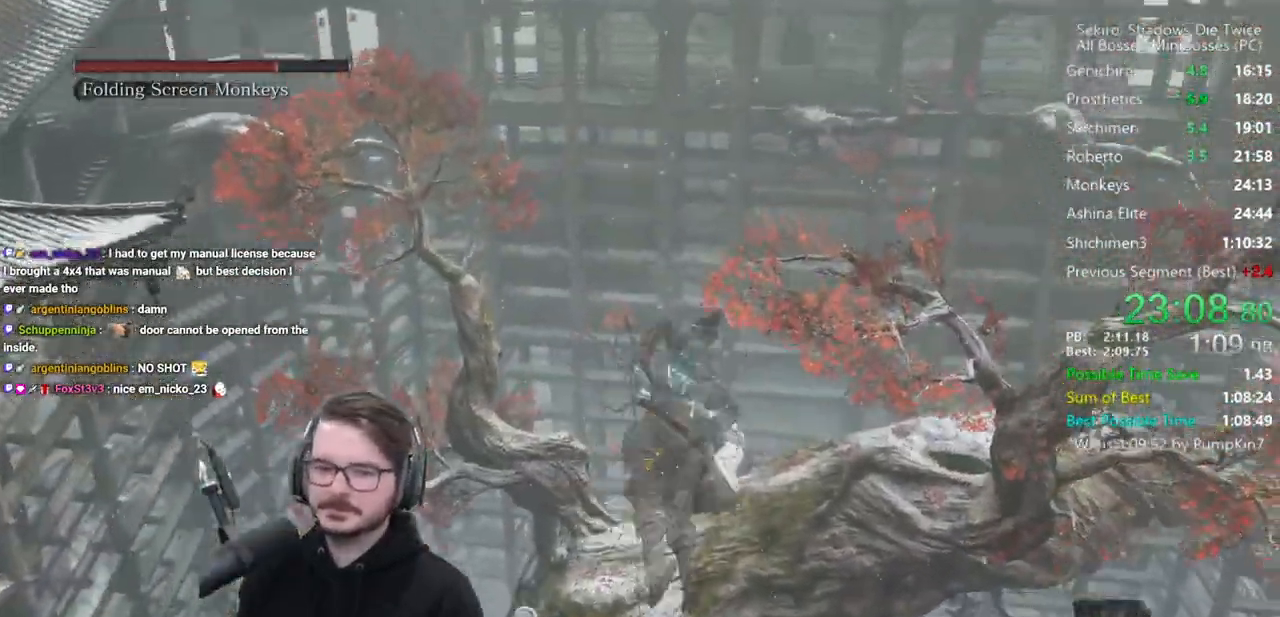
{"buttons": [], "left_stick": "up", "right_stick": "center", "events": [[350, "right_stick", "center"]]}
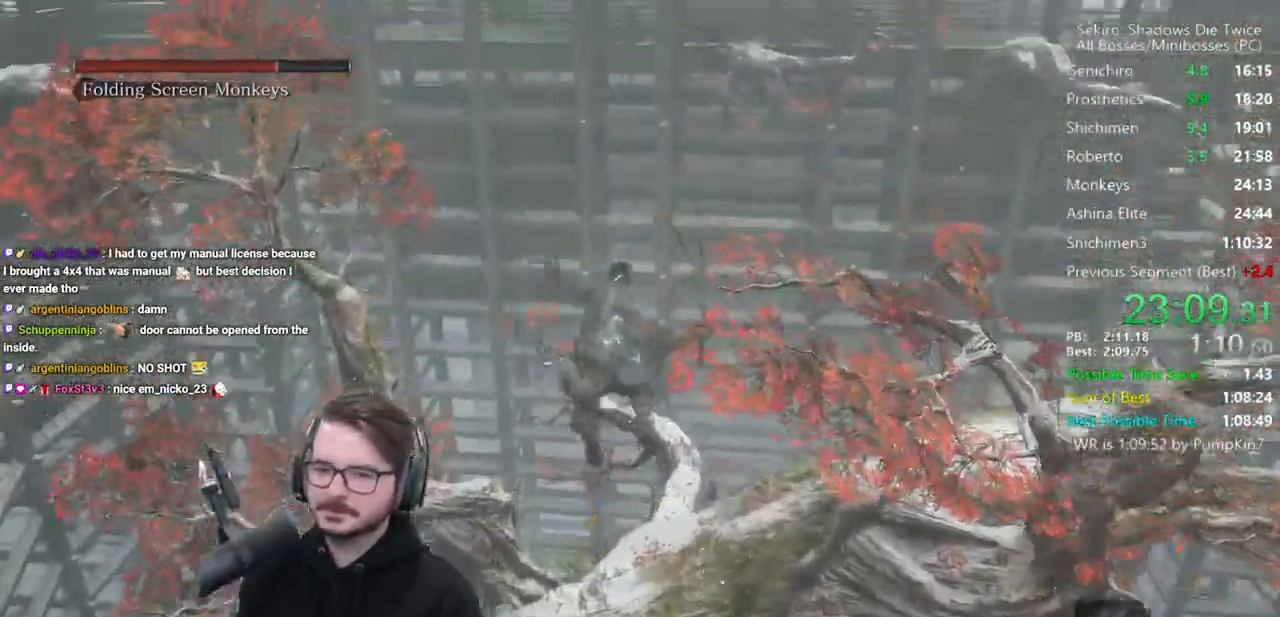
{"buttons": [], "left_stick": "up", "right_stick": "down-right", "events": [[250, "right_stick", "down-right"]]}
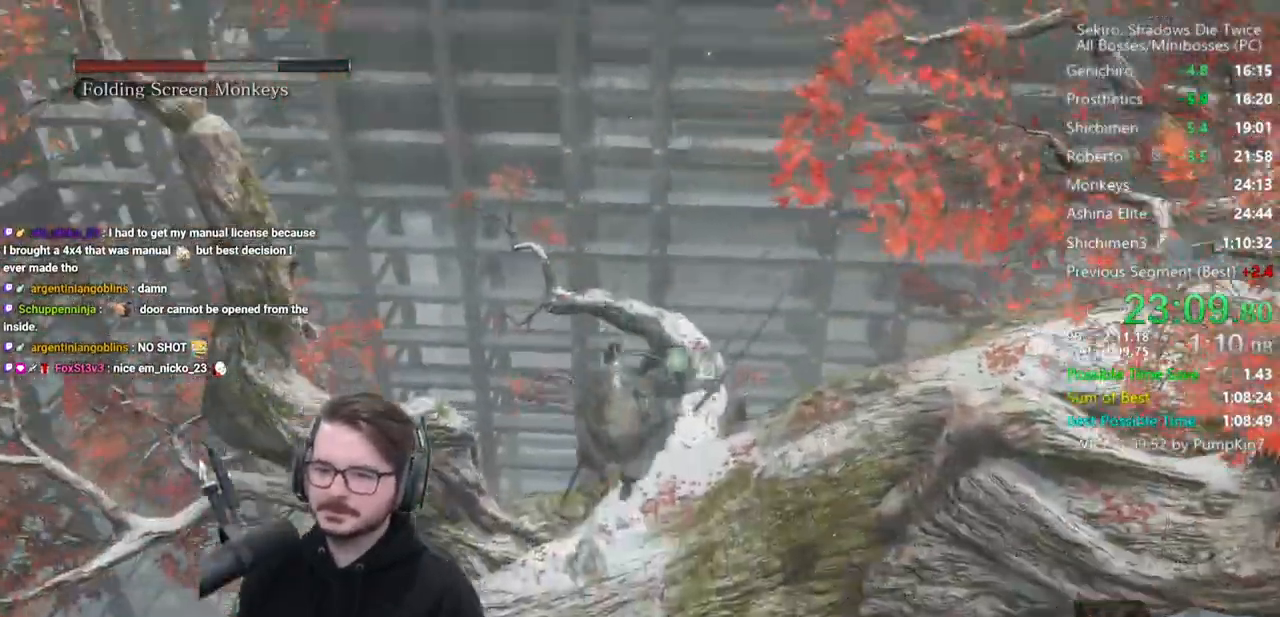
{"buttons": ["R1"], "left_stick": "up", "right_stick": "up", "events": [[50, "right_stick", "center"], [150, "right_stick", "up"], [417, "R1", "down"]]}
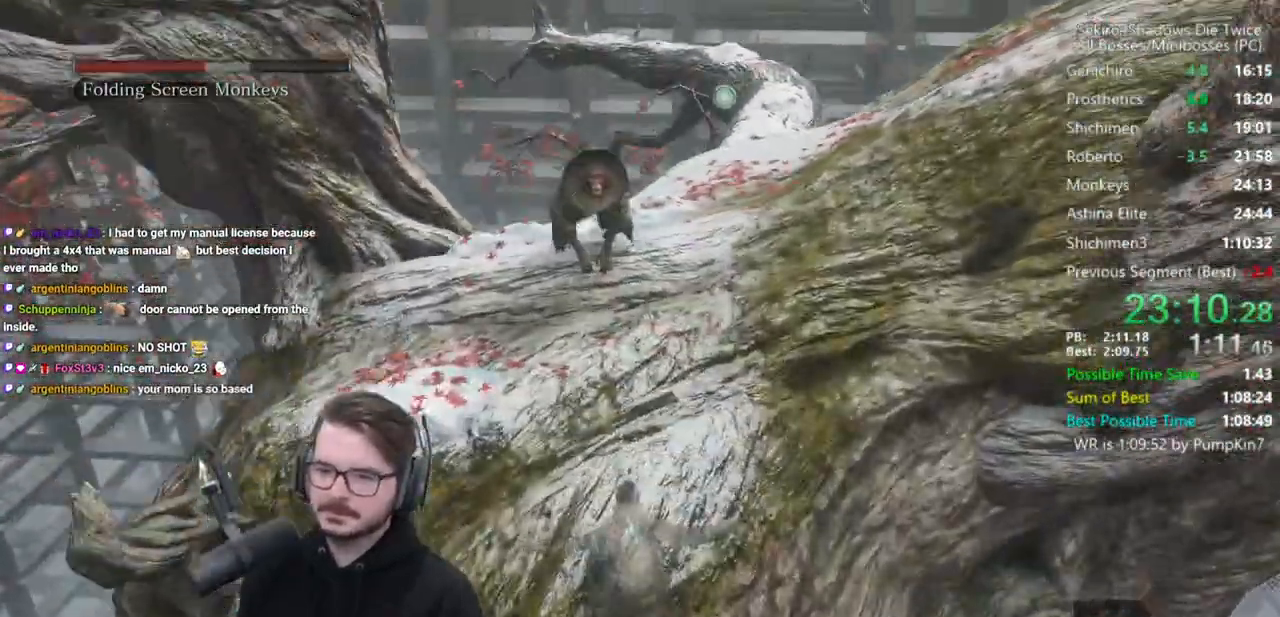
{"buttons": [], "left_stick": "up", "right_stick": "center", "events": [[83, "R1", "up"], [383, "right_stick", "center"]]}
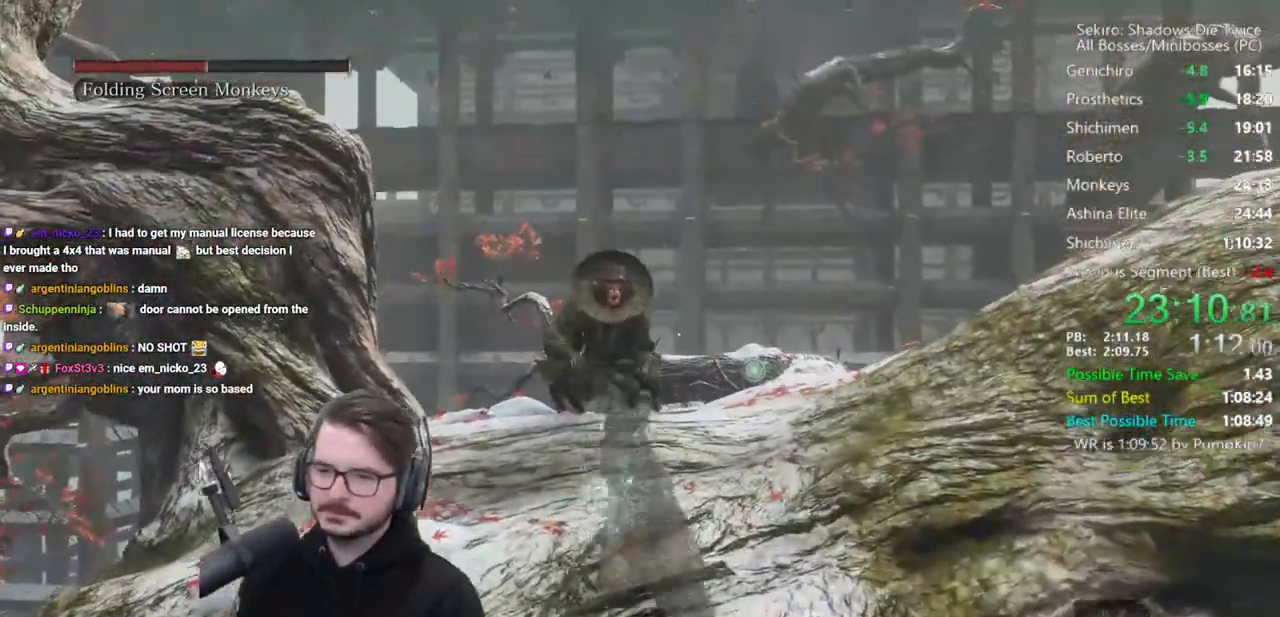
{"buttons": [], "left_stick": "up", "right_stick": "center", "events": [[50, "R1", "down"], [150, "R1", "up"]]}
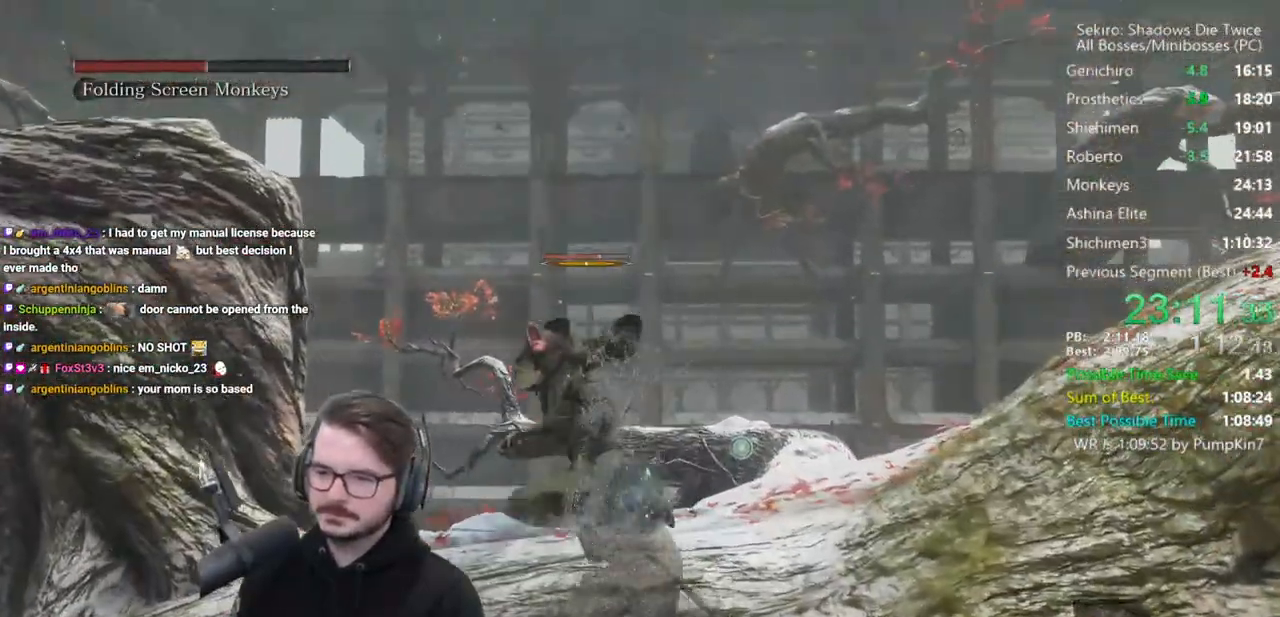
{"buttons": [], "left_stick": "up", "right_stick": "up", "events": [[183, "R1", "down"], [283, "R1", "up"], [350, "R1", "down"], [383, "right_stick", "up"], [450, "R1", "up"]]}
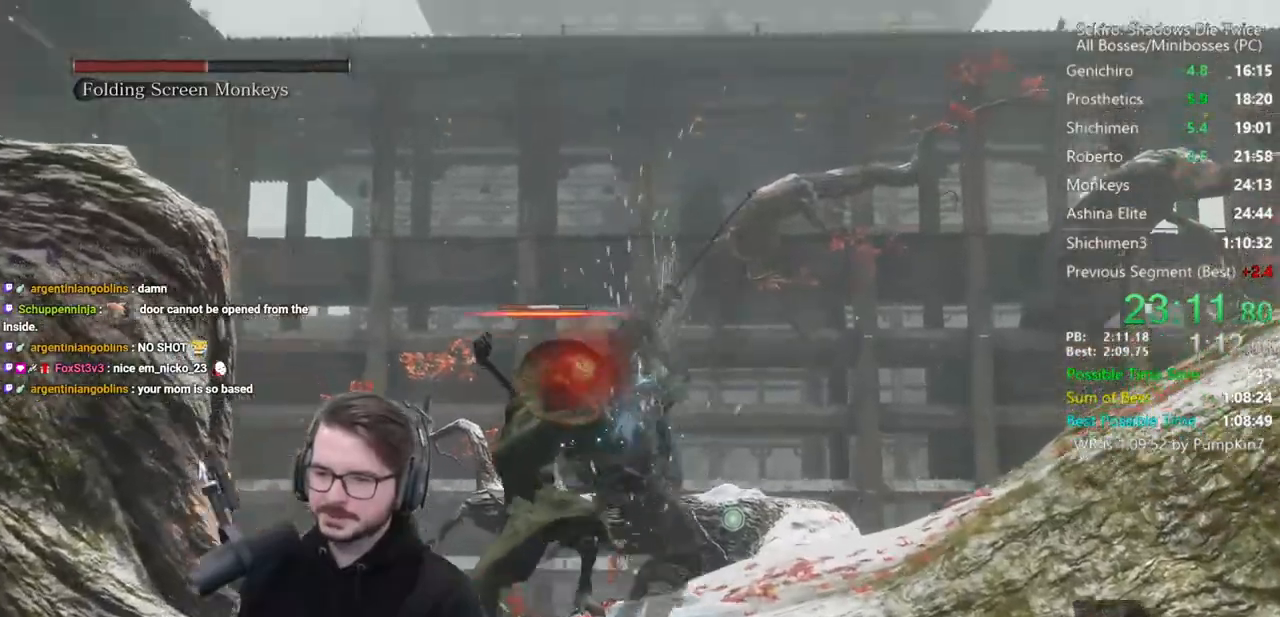
{"buttons": [], "left_stick": "up", "right_stick": "down", "events": [[83, "right_stick", "center"], [383, "R1", "down"], [450, "R1", "up"], [450, "right_stick", "down"]]}
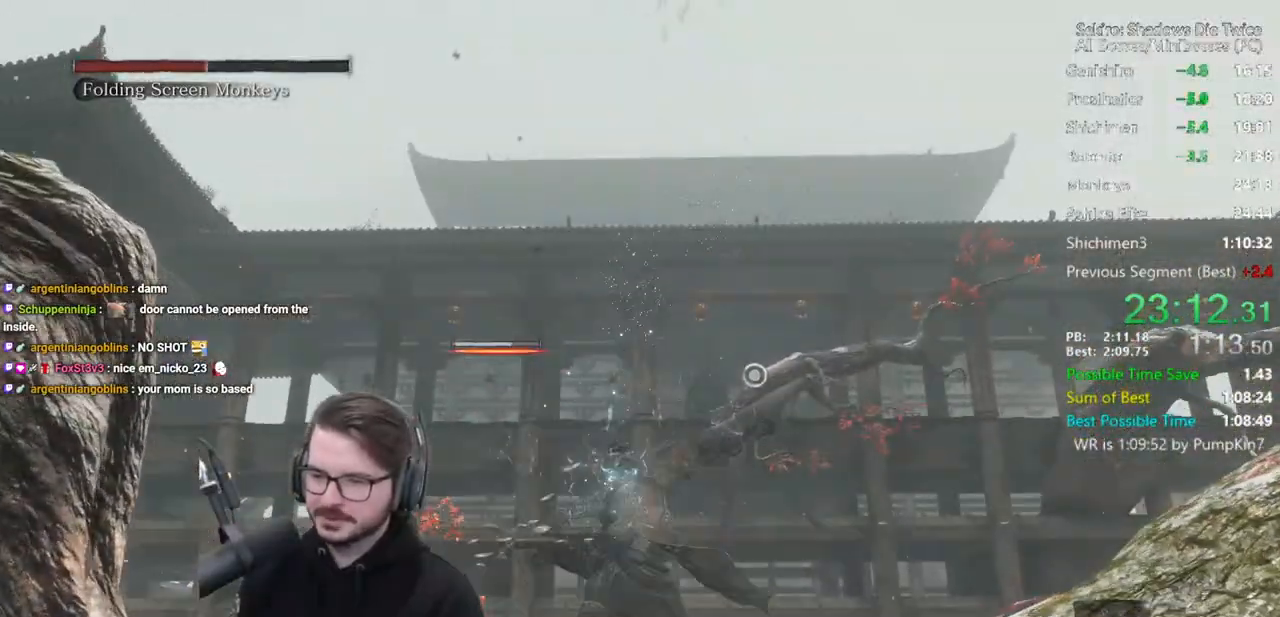
{"buttons": [], "left_stick": "left", "right_stick": "center", "events": [[17, "left_stick", "up-left"], [83, "right_stick", "center"], [150, "left_stick", "left"]]}
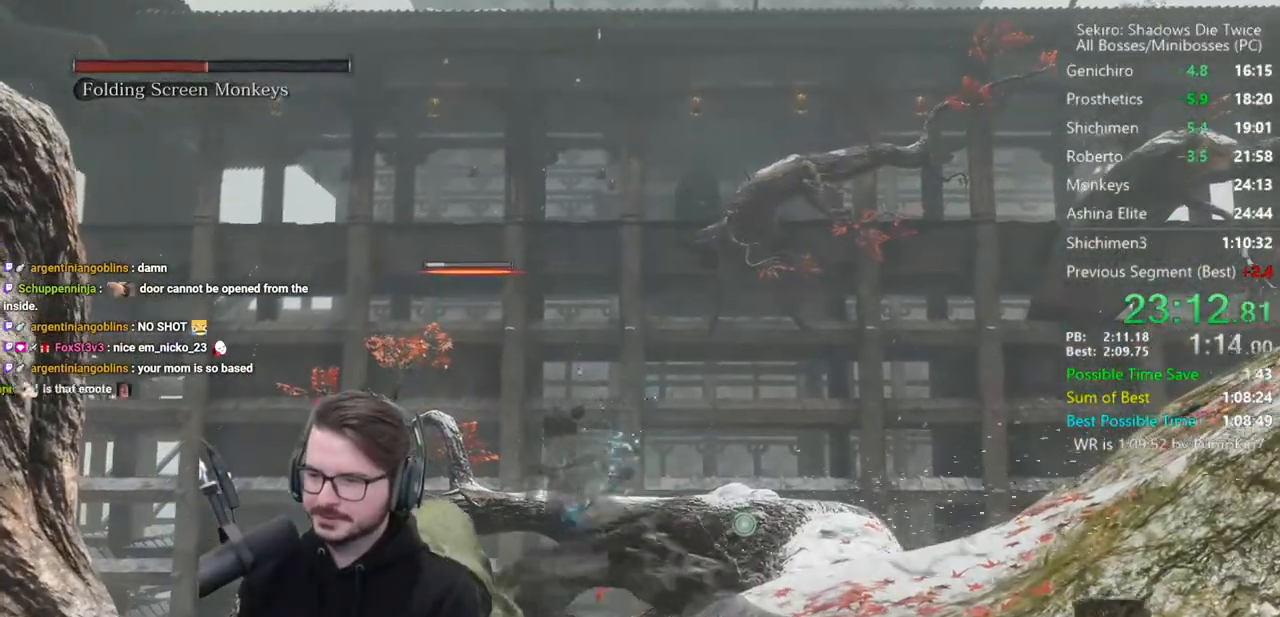
{"buttons": [], "left_stick": "up", "right_stick": "up", "events": [[100, "left_stick", "up"], [250, "A", "down"], [350, "A", "up"], [483, "right_stick", "up"]]}
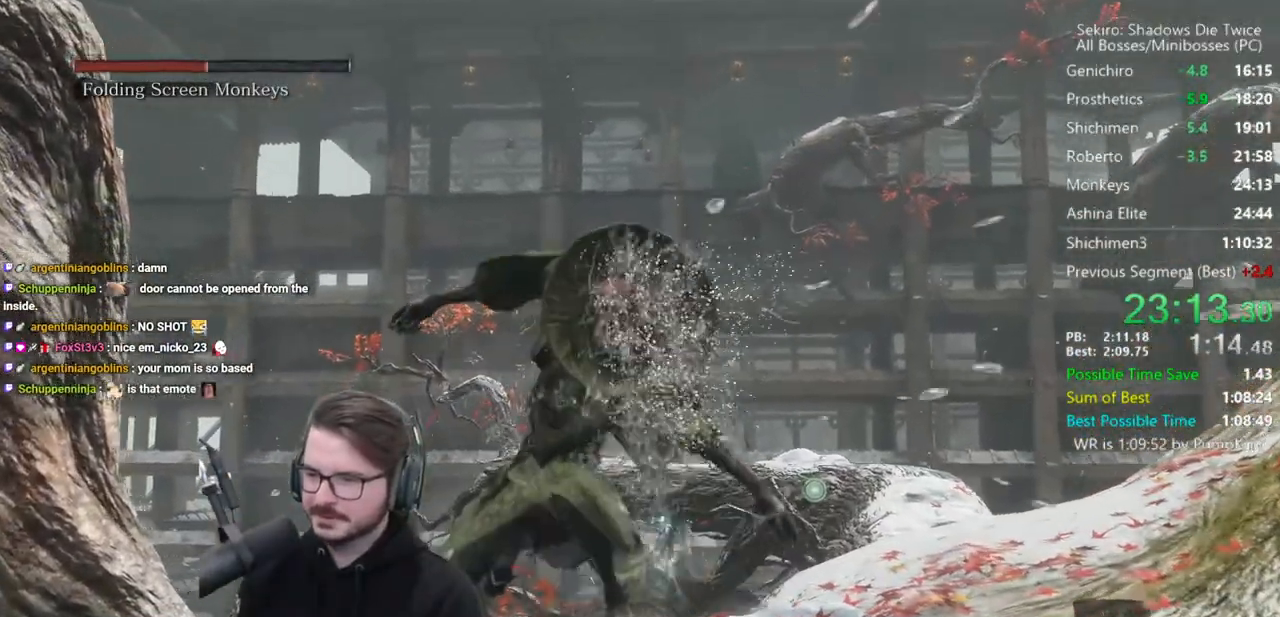
{"buttons": [], "left_stick": "center", "right_stick": "center", "events": [[83, "right_stick", "center"], [183, "L2", "down"], [350, "L2", "up"], [483, "left_stick", "center"]]}
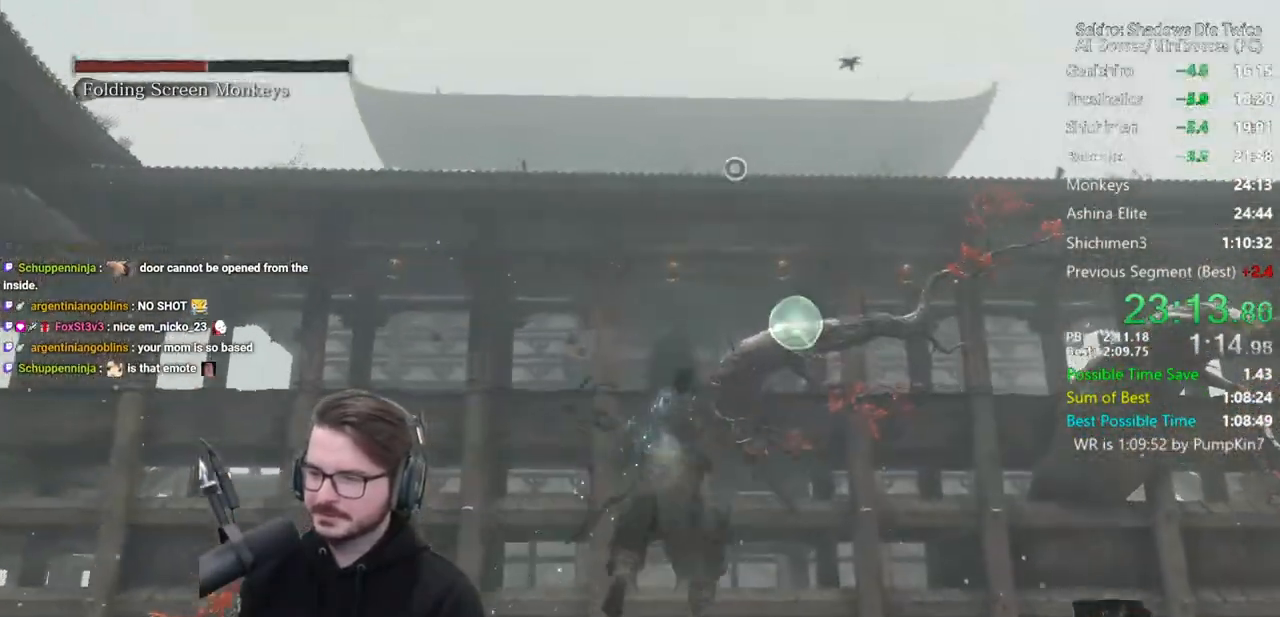
{"buttons": ["B"], "left_stick": "up-left", "right_stick": "center", "events": [[250, "left_stick", "up-left"], [483, "B", "down"]]}
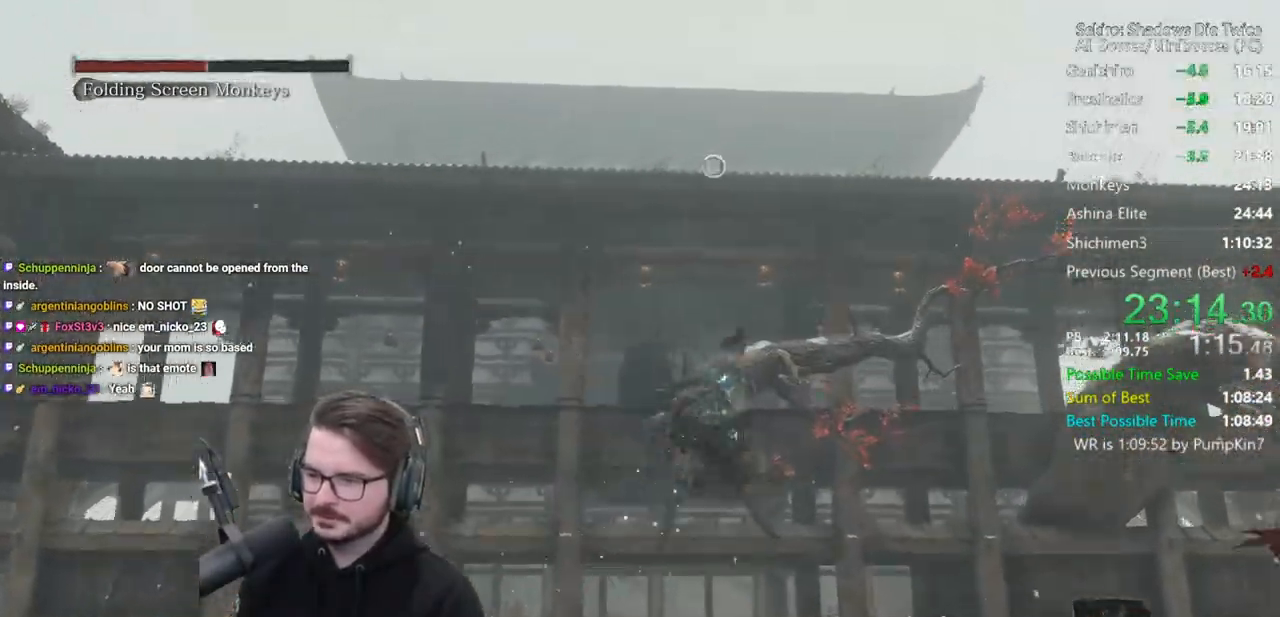
{"buttons": ["B"], "left_stick": "up-left", "right_stick": "down-left", "events": [[50, "right_stick", "down-left"]]}
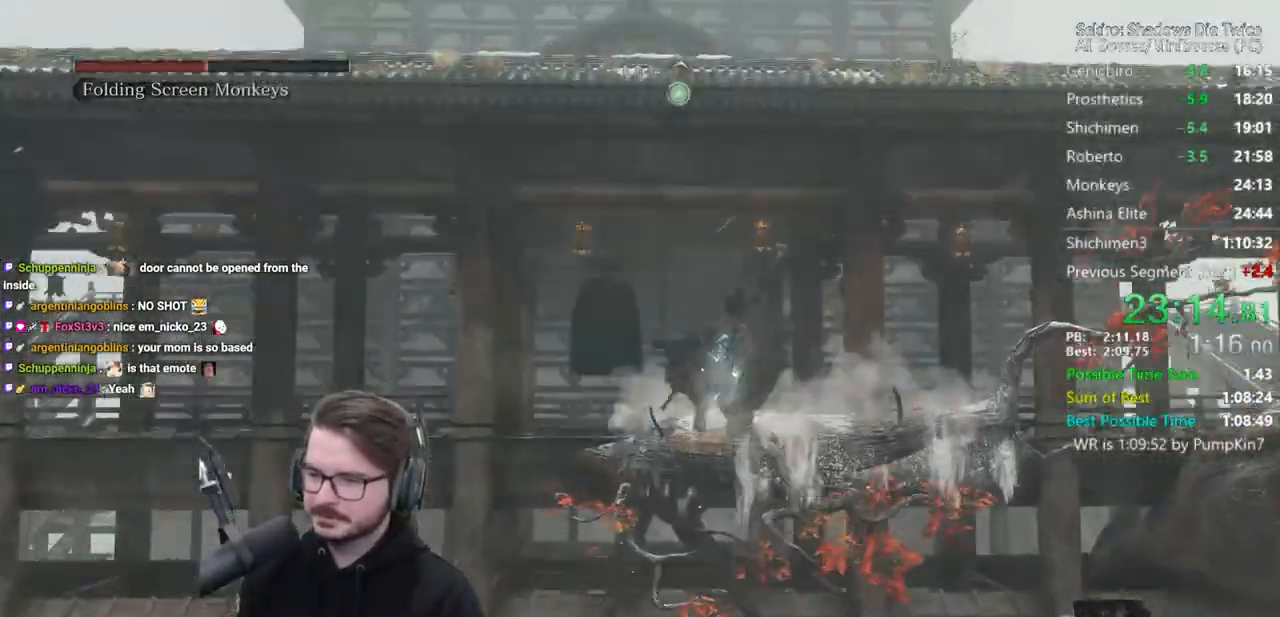
{"buttons": ["B"], "left_stick": "up-left", "right_stick": "down-left", "events": []}
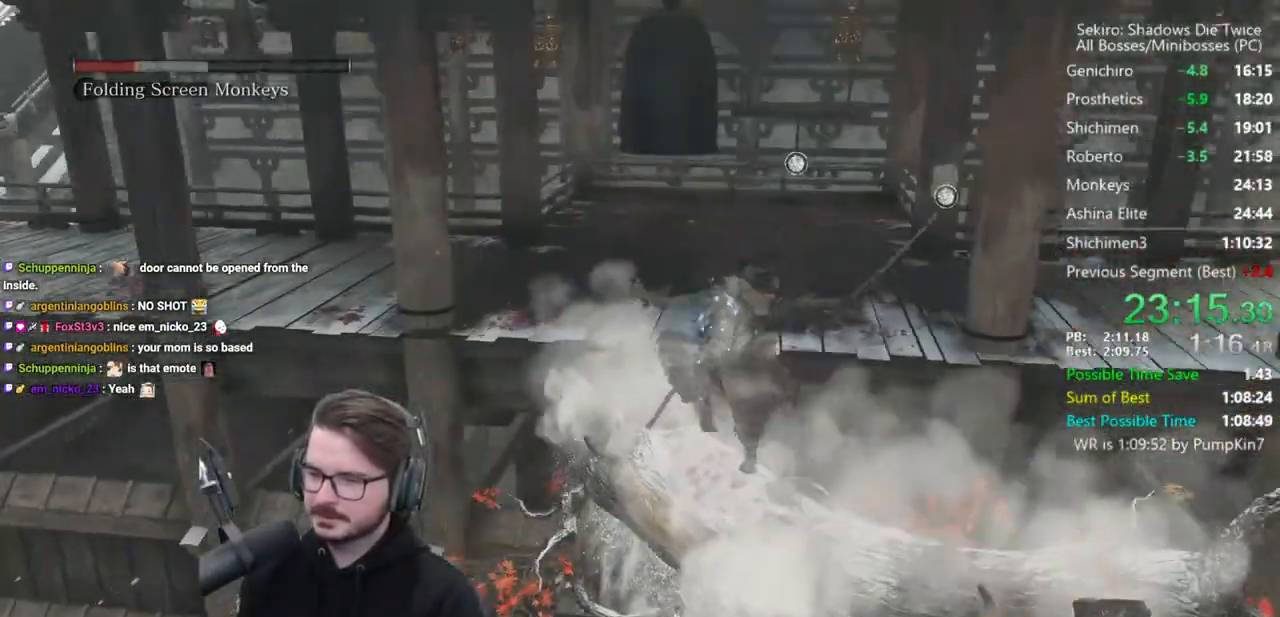
{"buttons": ["B"], "left_stick": "up", "right_stick": "center", "events": [[200, "left_stick", "up"], [217, "right_stick", "center"]]}
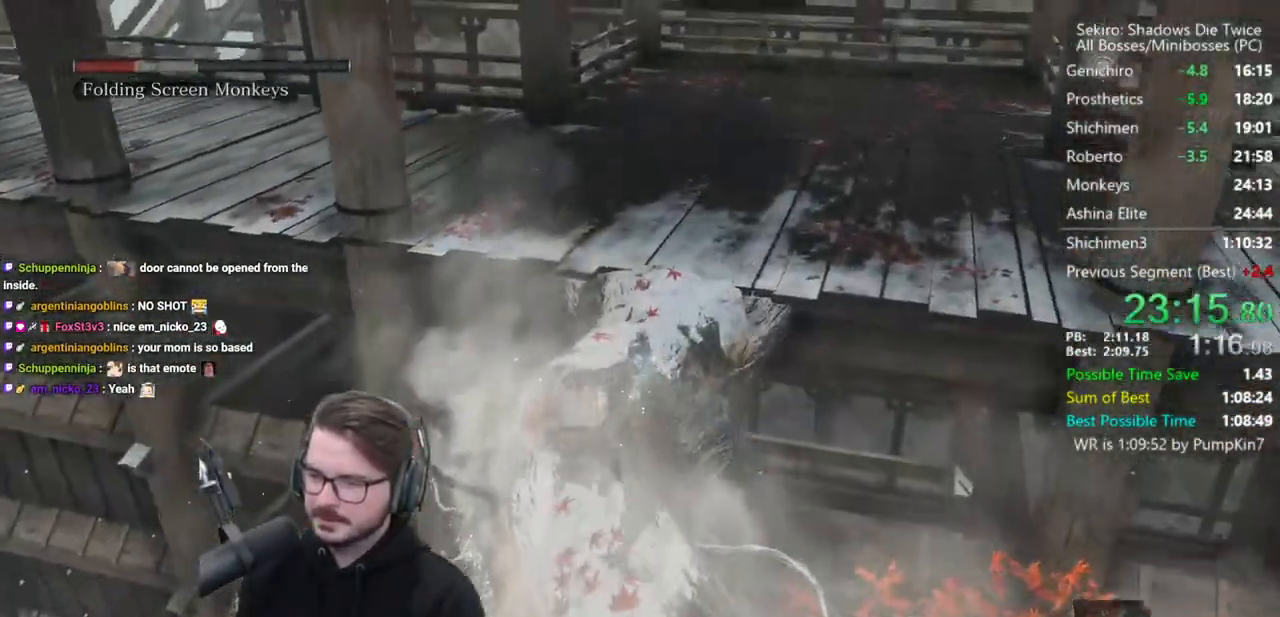
{"buttons": ["B"], "left_stick": "up", "right_stick": "up-left", "events": [[150, "right_stick", "up-left"]]}
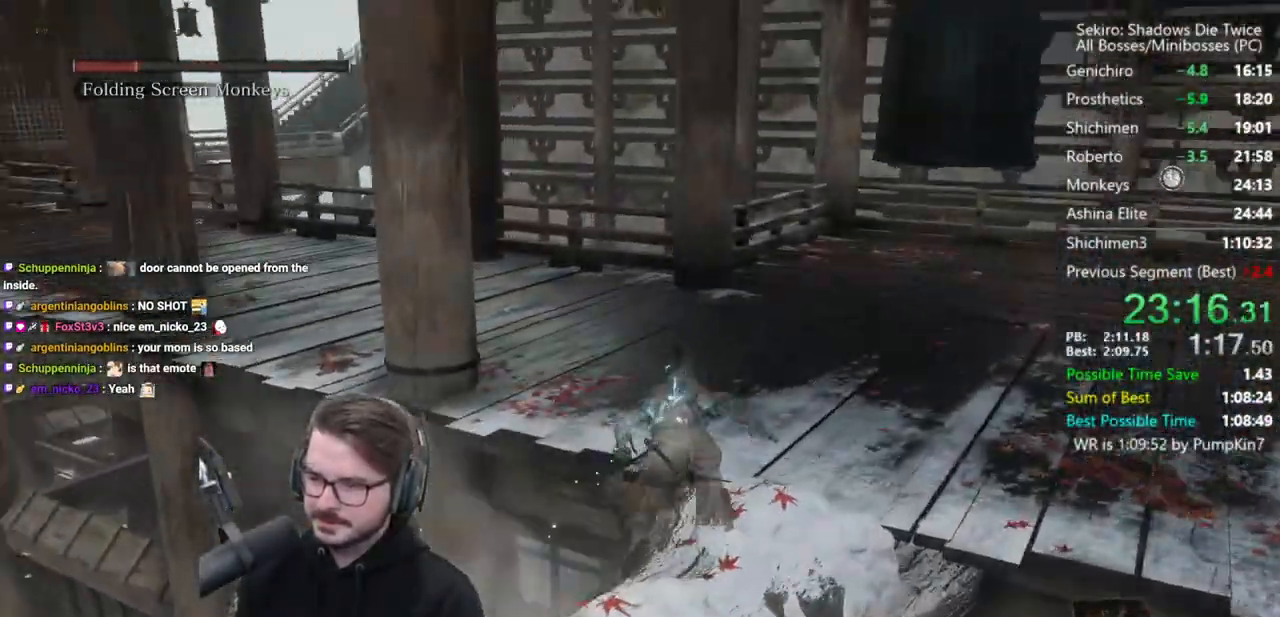
{"buttons": ["B"], "left_stick": "up", "right_stick": "left", "events": [[450, "right_stick", "left"]]}
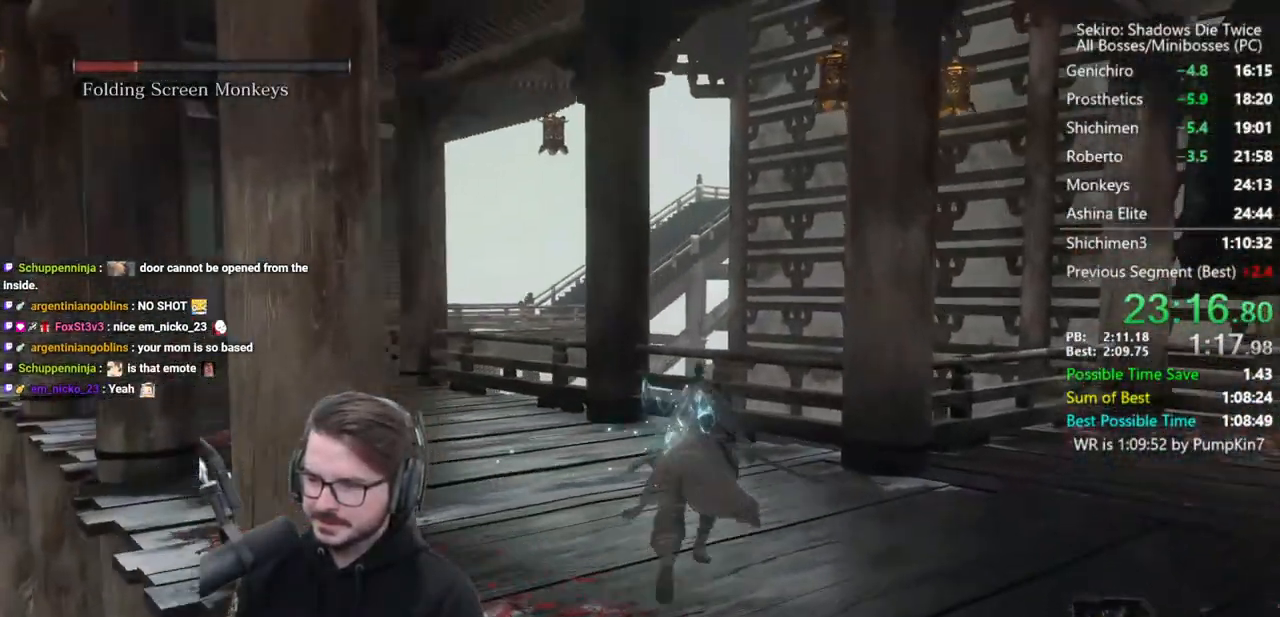
{"buttons": [], "left_stick": "up", "right_stick": "center", "events": [[183, "right_stick", "center"], [283, "A", "down"], [383, "A", "up"], [383, "B", "up"]]}
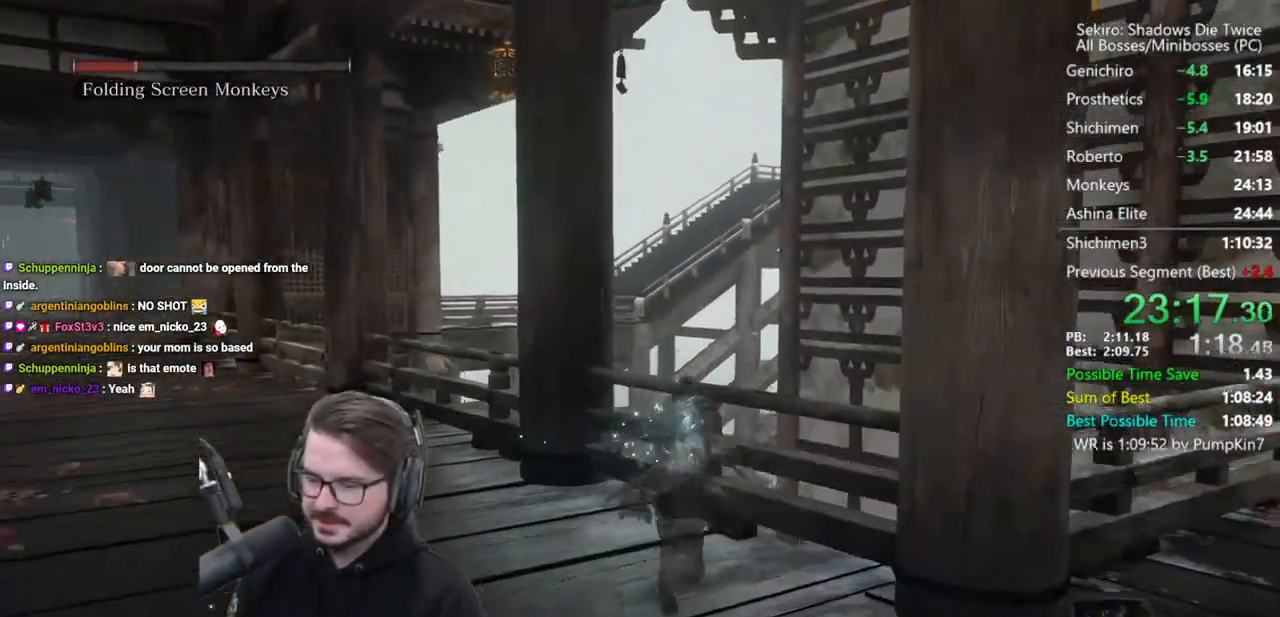
{"buttons": [], "left_stick": "up", "right_stick": "center", "events": []}
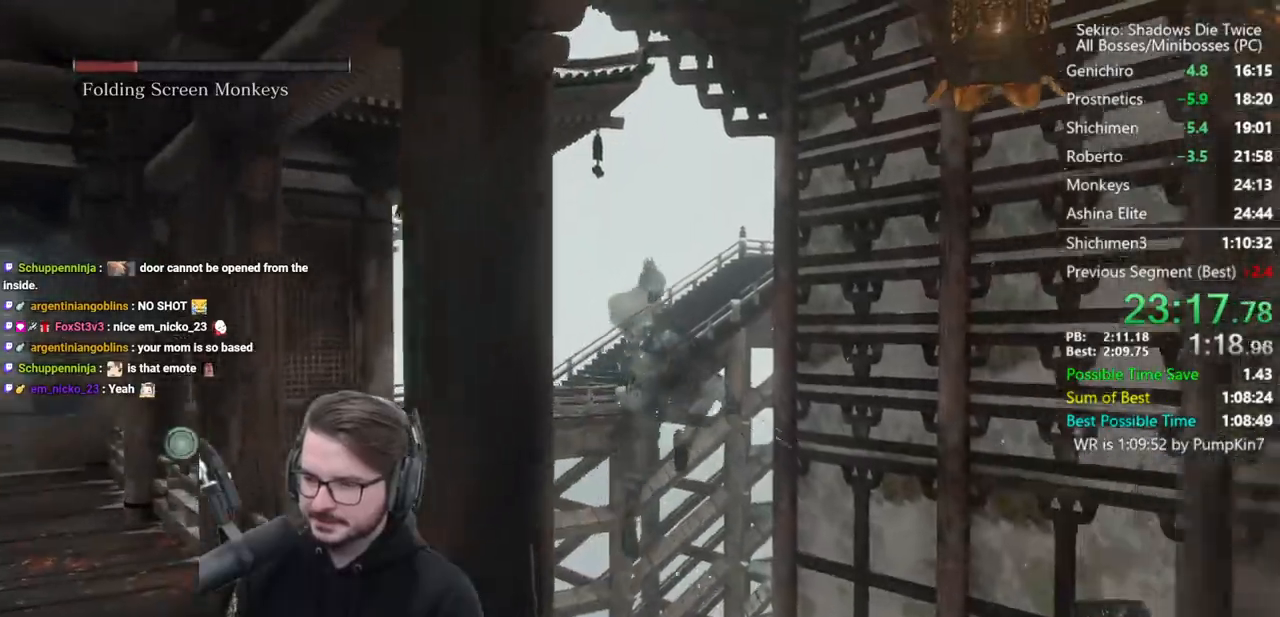
{"buttons": ["L2"], "left_stick": "up-right", "right_stick": "center", "events": [[183, "left_stick", "up-right"], [283, "L2", "down"], [417, "L2", "up"], [450, "L2", "down"]]}
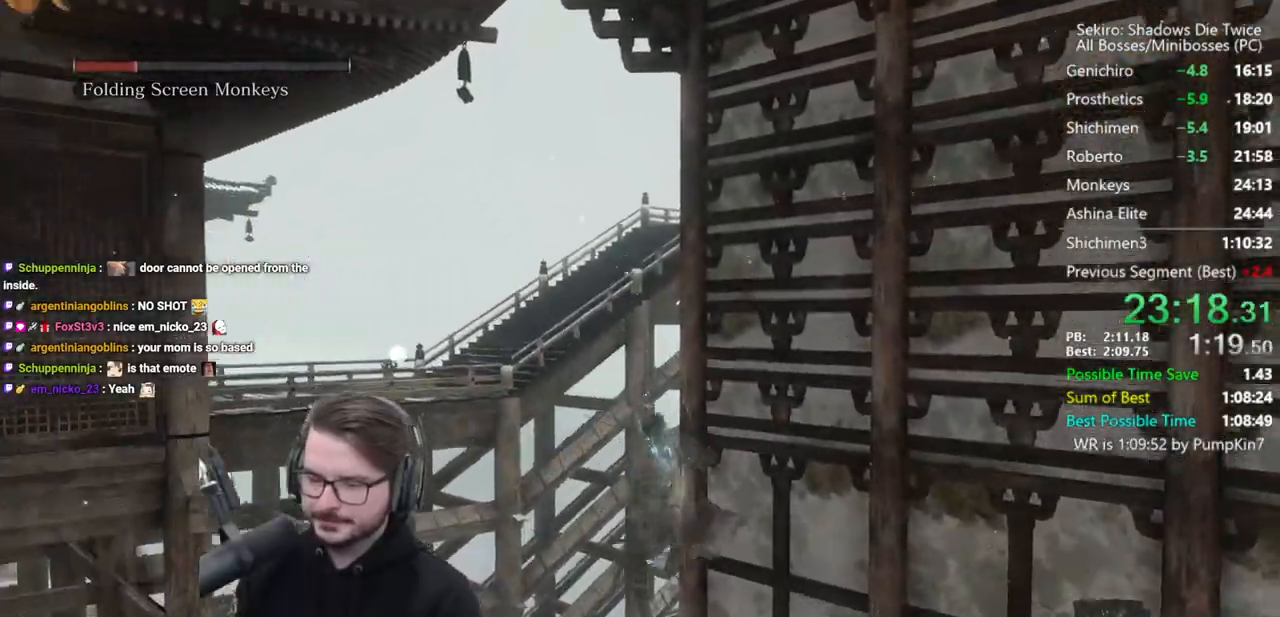
{"buttons": [], "left_stick": "center", "right_stick": "center", "events": [[117, "L2", "up"], [150, "left_stick", "center"]]}